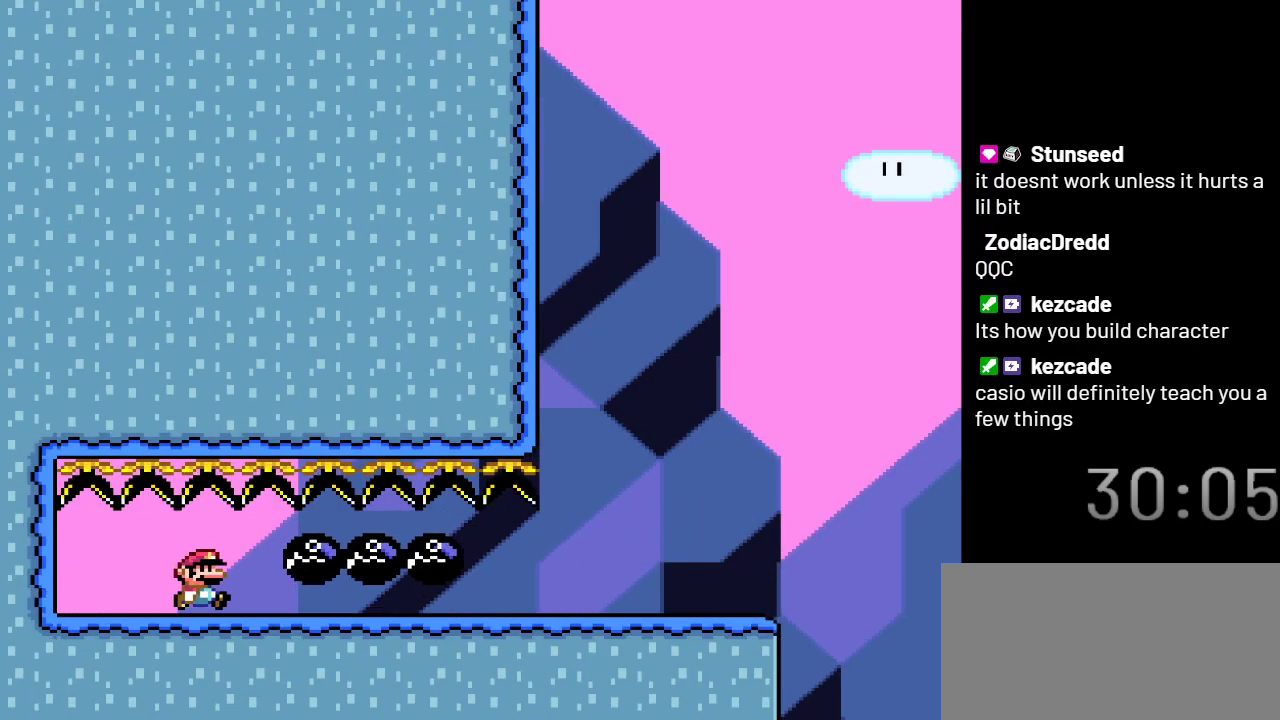
Gameplay with a controller (Nintendo layout); each line is a JSON object with the inputs held at the frame after it. "events" lists button and stick changes between this image and that frame as [ms after this image, input, new state], when the widget could be followed in between. Not read: L3 R3.
{"buttons": ["X", "DPAD_RIGHT"], "events": []}
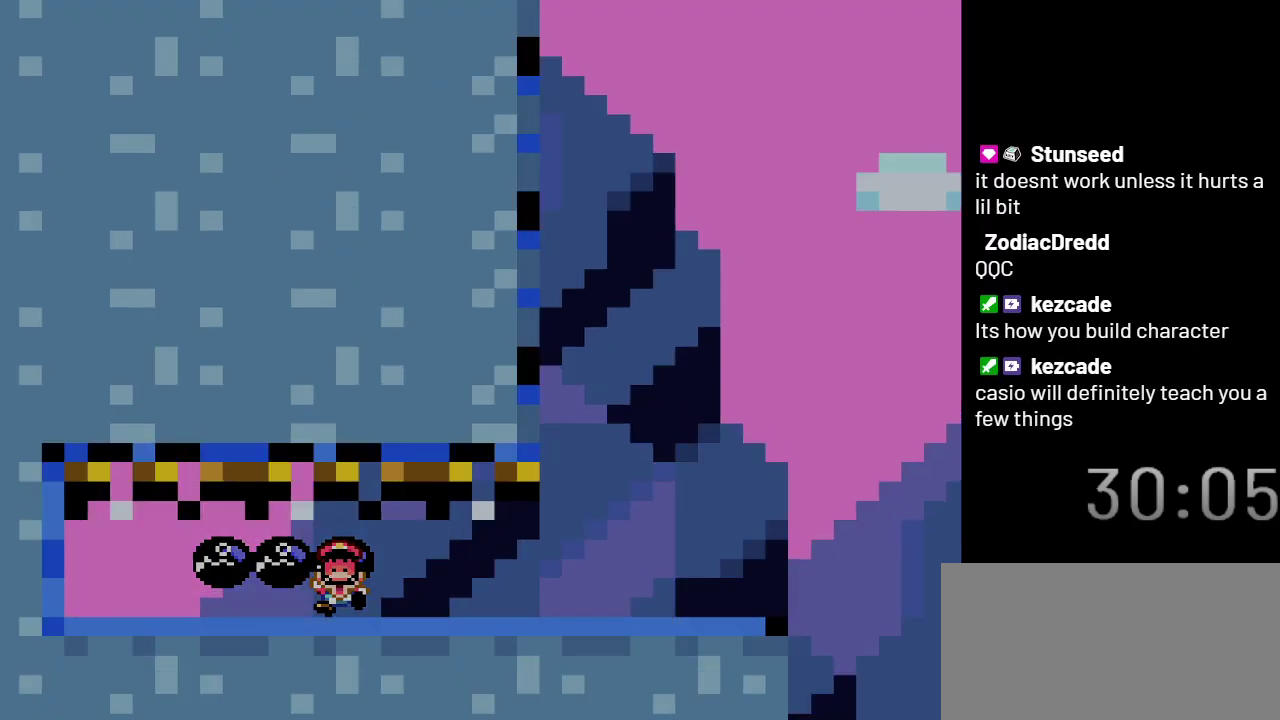
{"buttons": ["X"], "events": [[133, "DPAD_RIGHT", "up"]]}
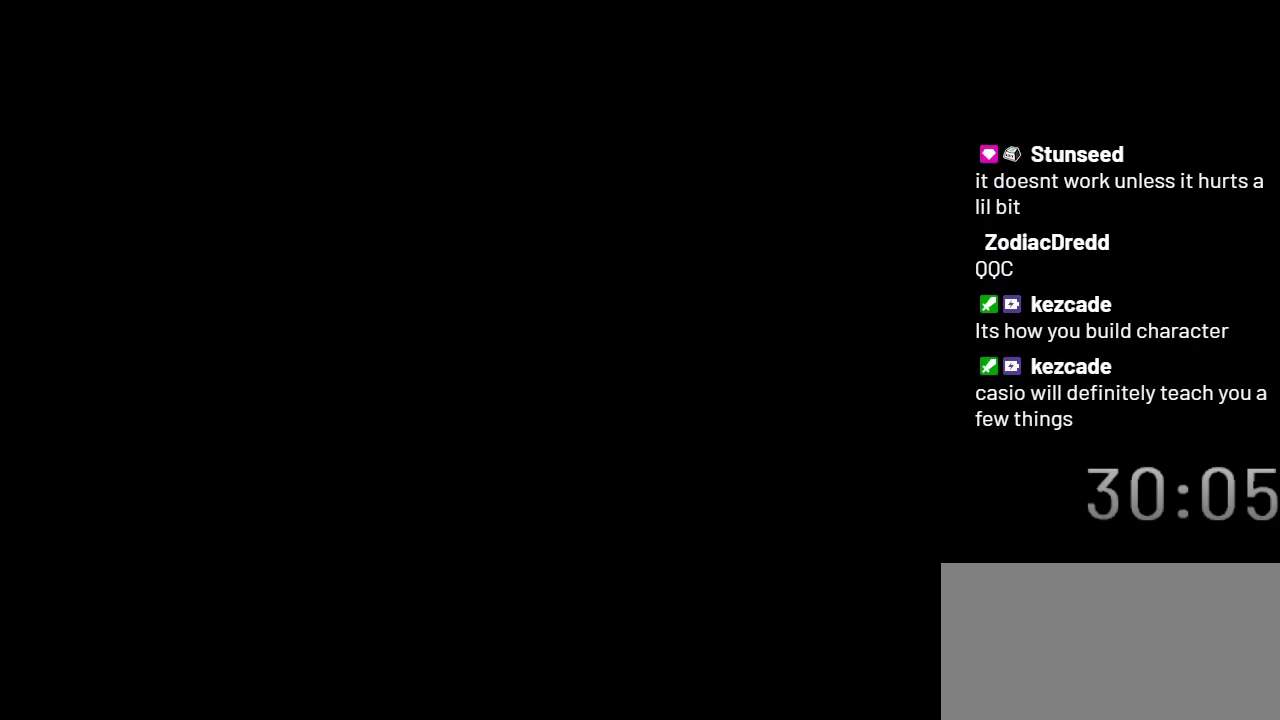
{"buttons": ["X"], "events": []}
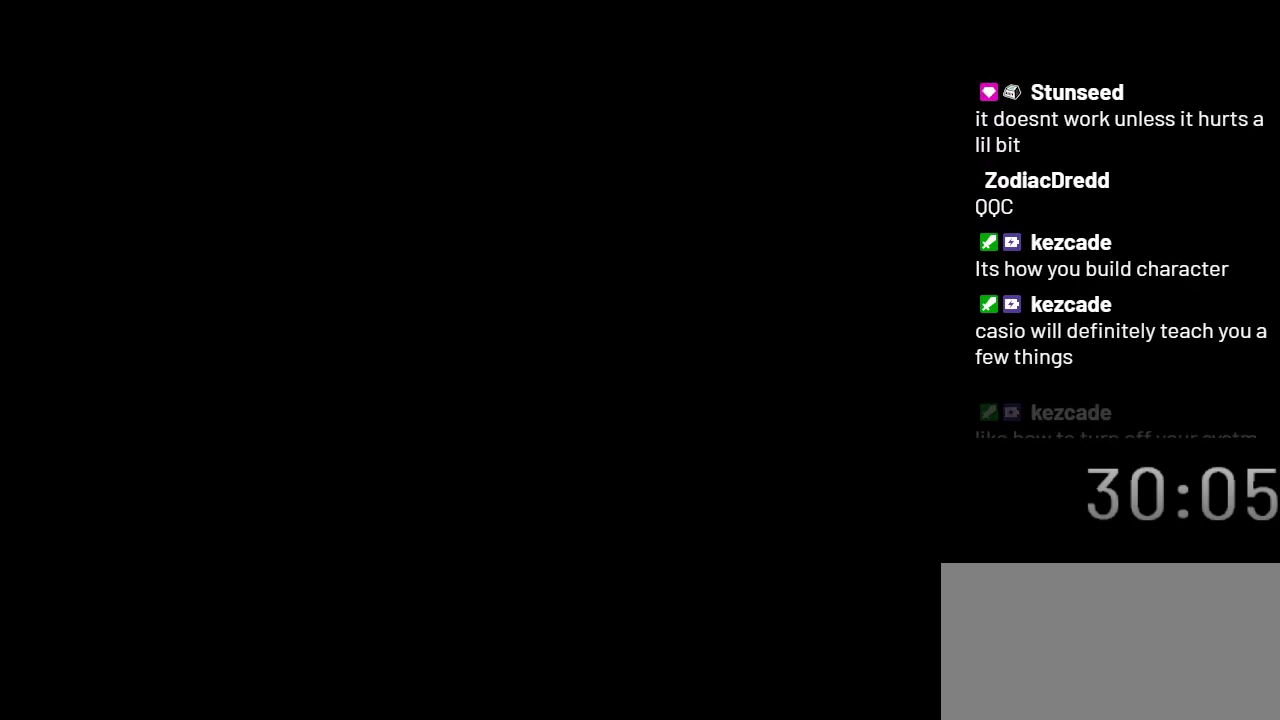
{"buttons": ["X"], "events": []}
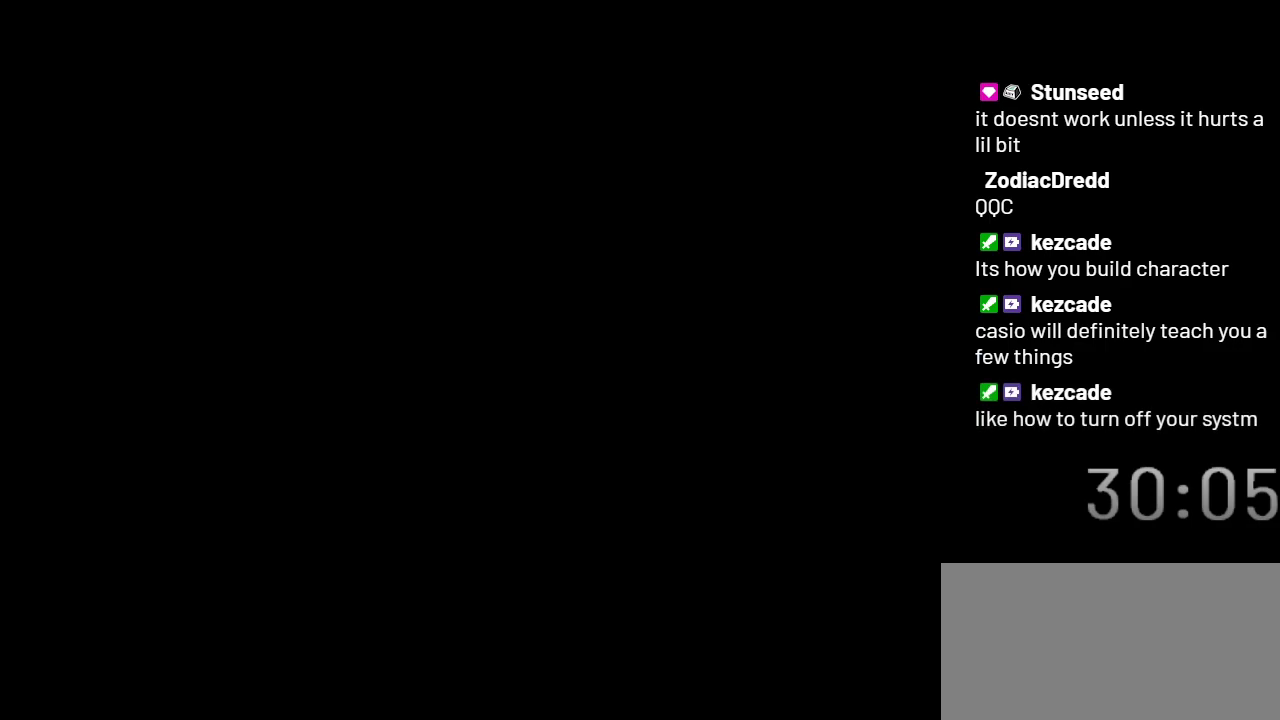
{"buttons": ["X"], "events": []}
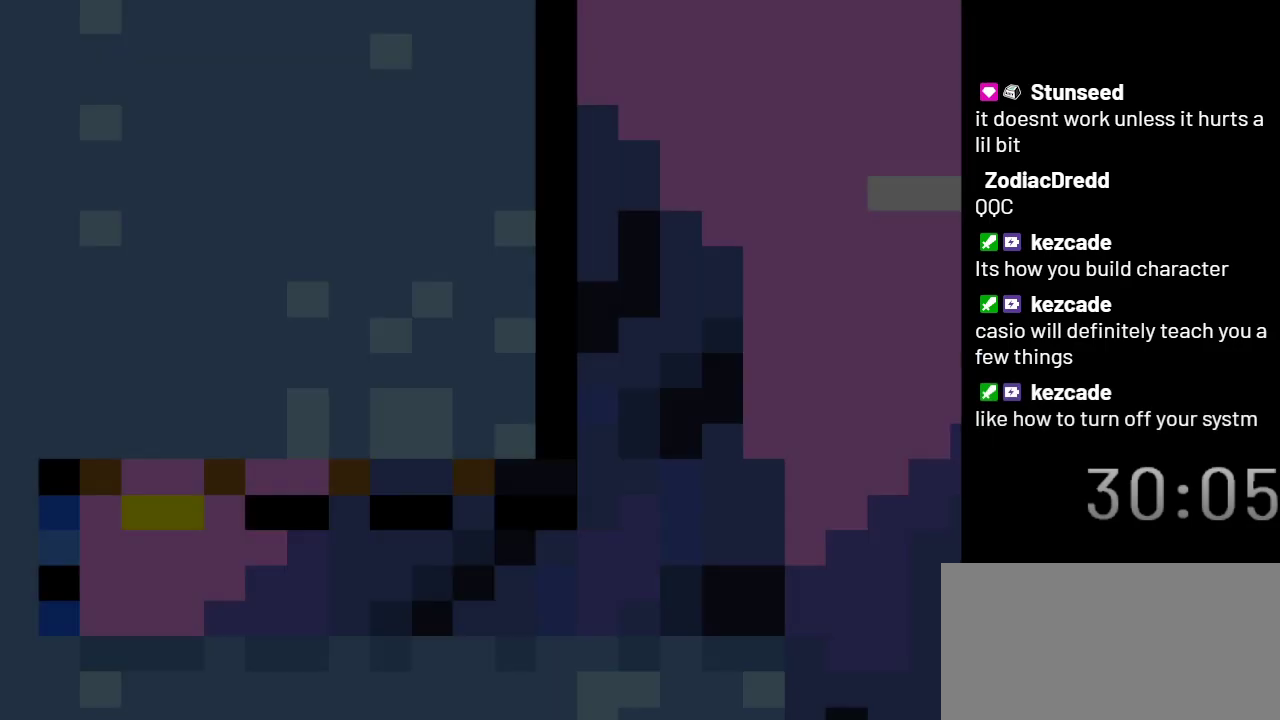
{"buttons": ["X", "DPAD_LEFT"], "events": [[317, "DPAD_LEFT", "down"]]}
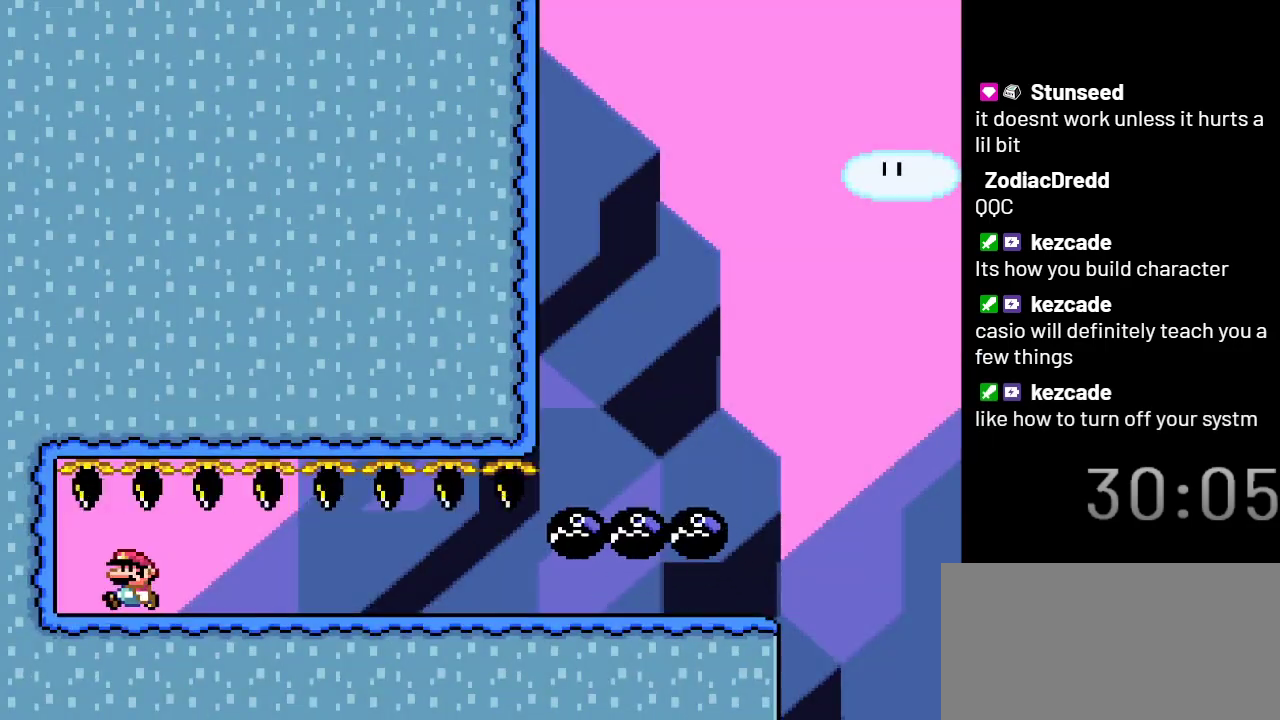
{"buttons": ["X", "DPAD_RIGHT"], "events": [[233, "DPAD_DOWN", "down"], [267, "DPAD_LEFT", "up"], [333, "DPAD_RIGHT", "down"], [350, "DPAD_DOWN", "up"]]}
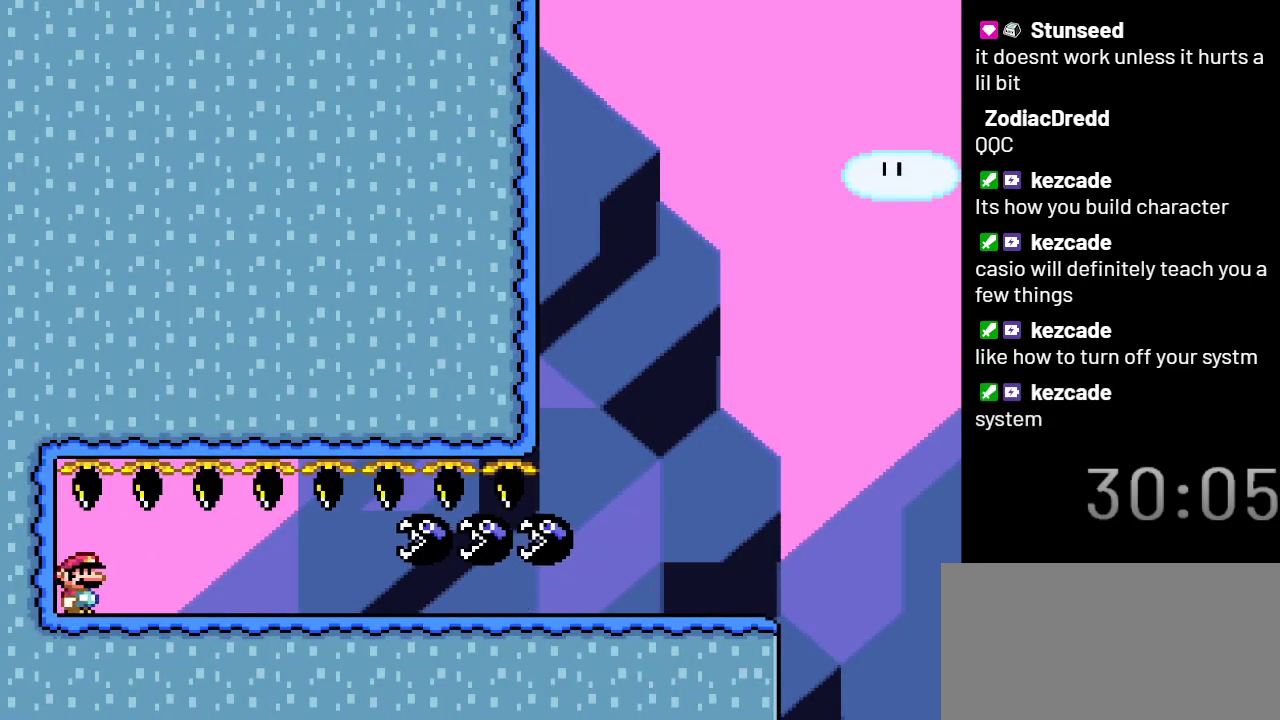
{"buttons": ["X", "DPAD_RIGHT"], "events": []}
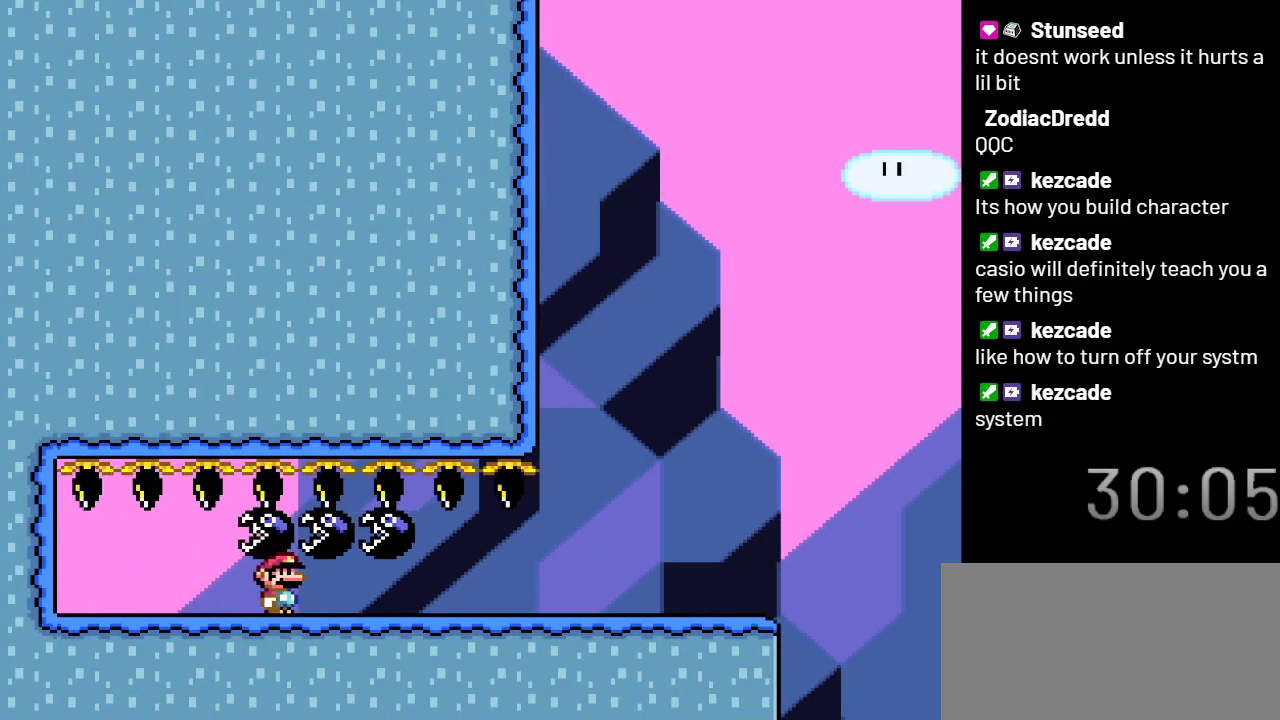
{"buttons": ["X"], "events": [[500, "DPAD_RIGHT", "up"]]}
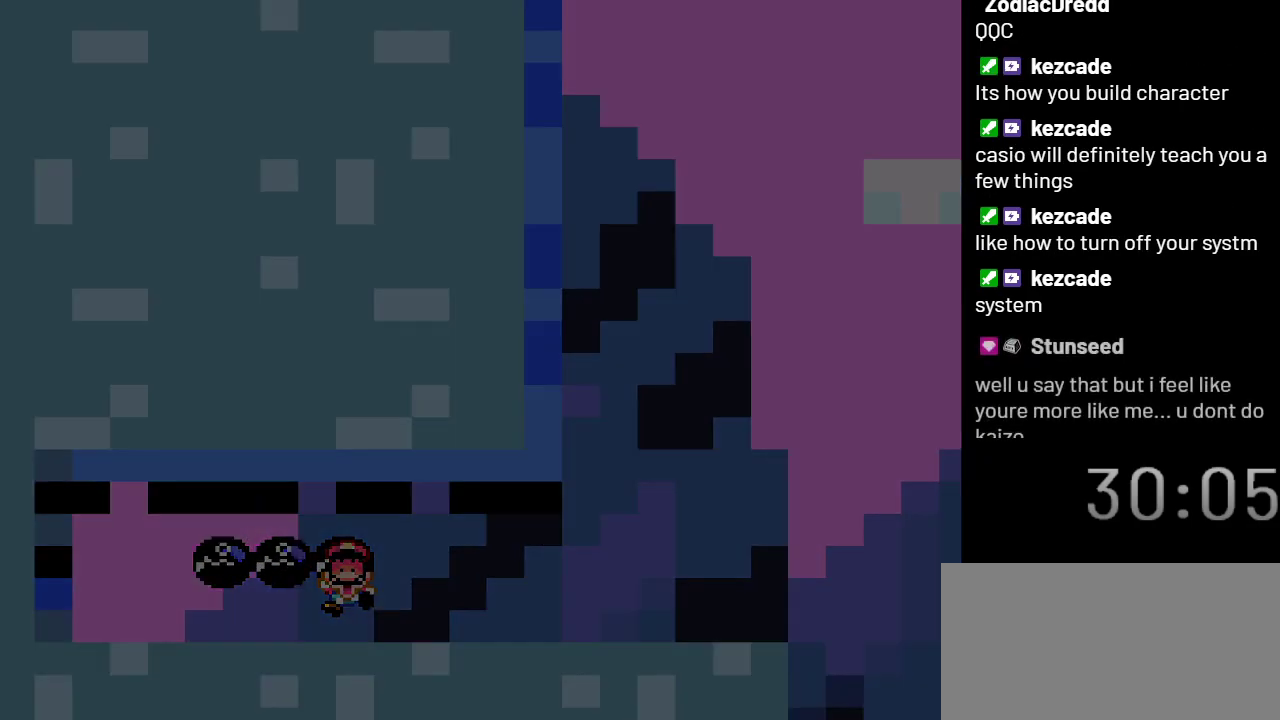
{"buttons": ["X"], "events": []}
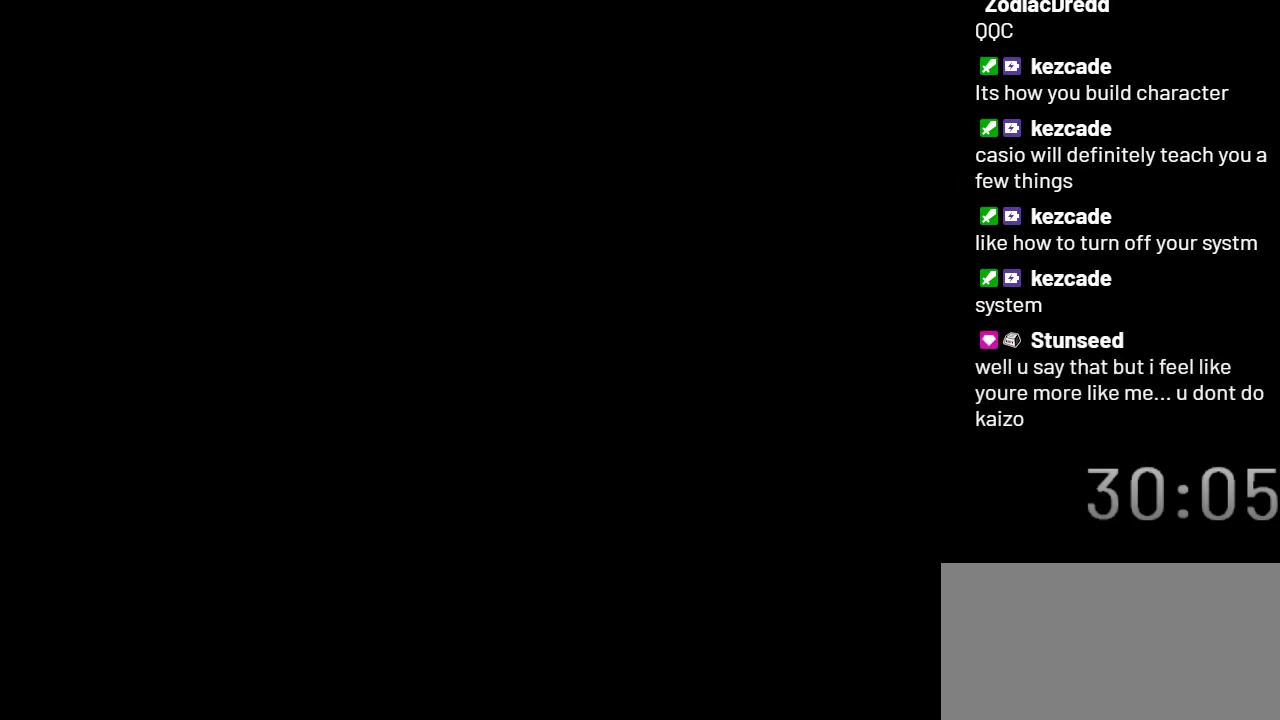
{"buttons": ["X"], "events": []}
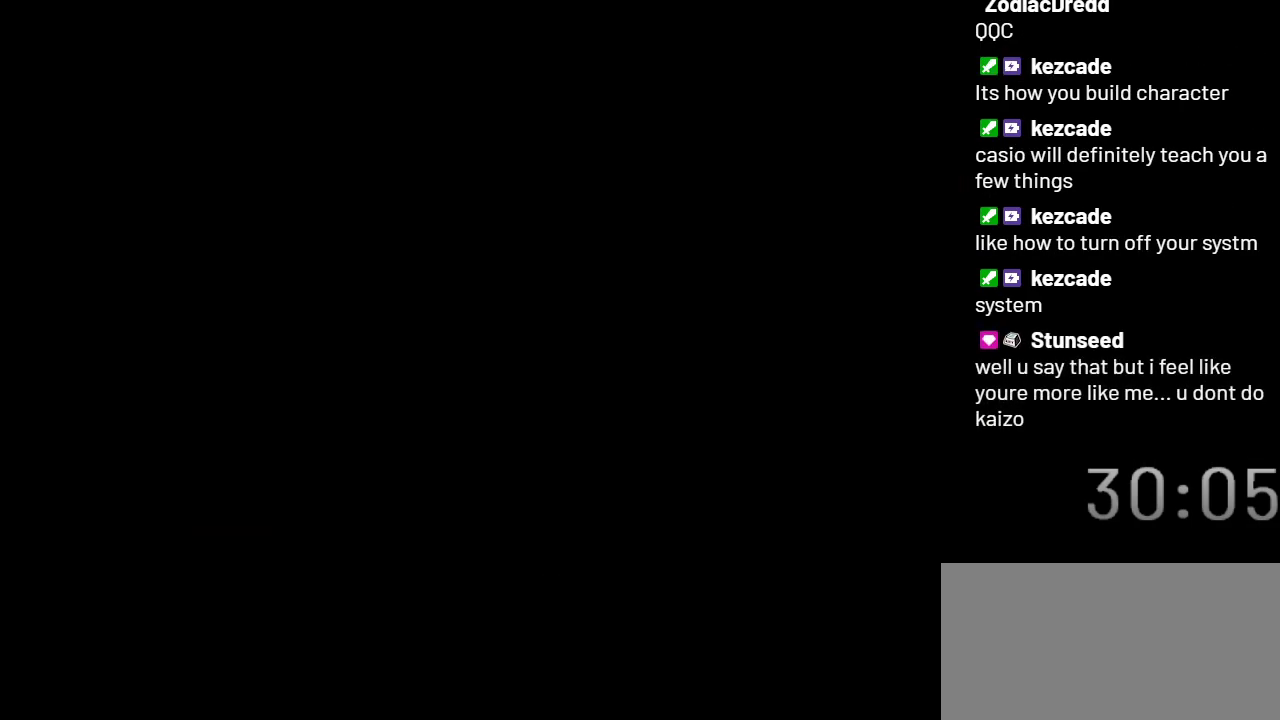
{"buttons": ["X"], "events": []}
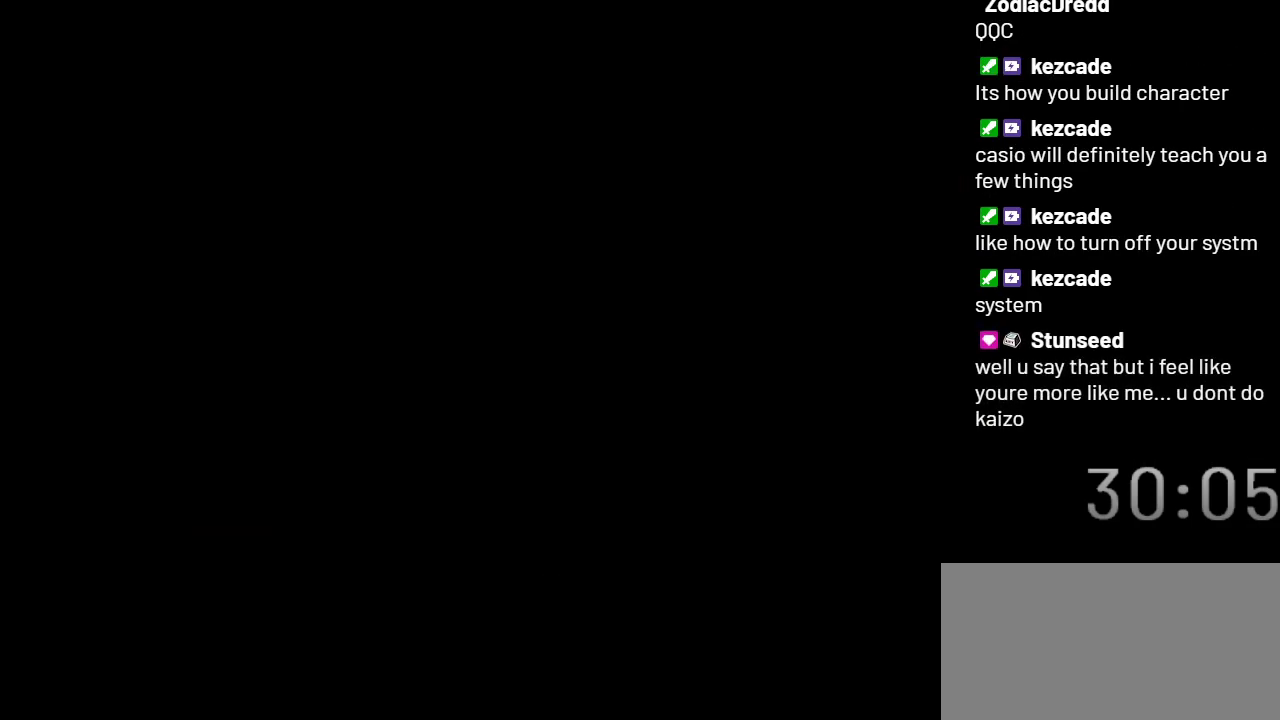
{"buttons": ["X"], "events": []}
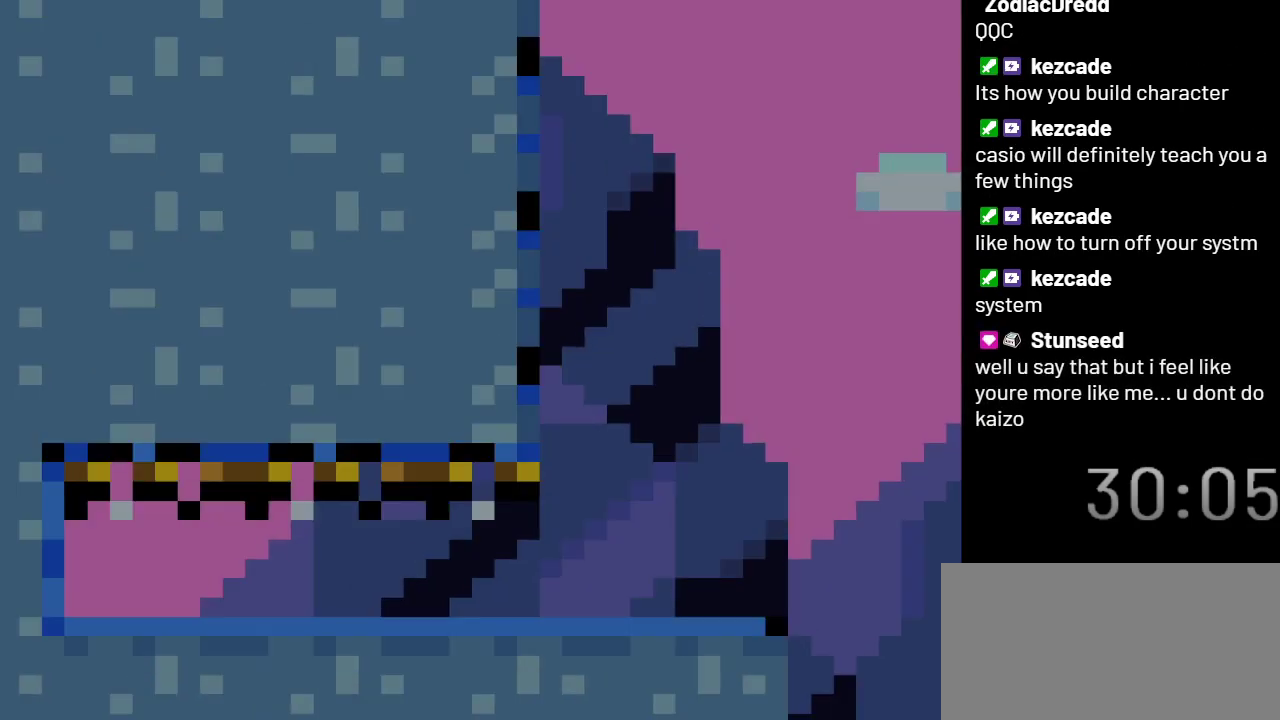
{"buttons": ["X", "DPAD_LEFT"], "events": [[133, "DPAD_LEFT", "down"]]}
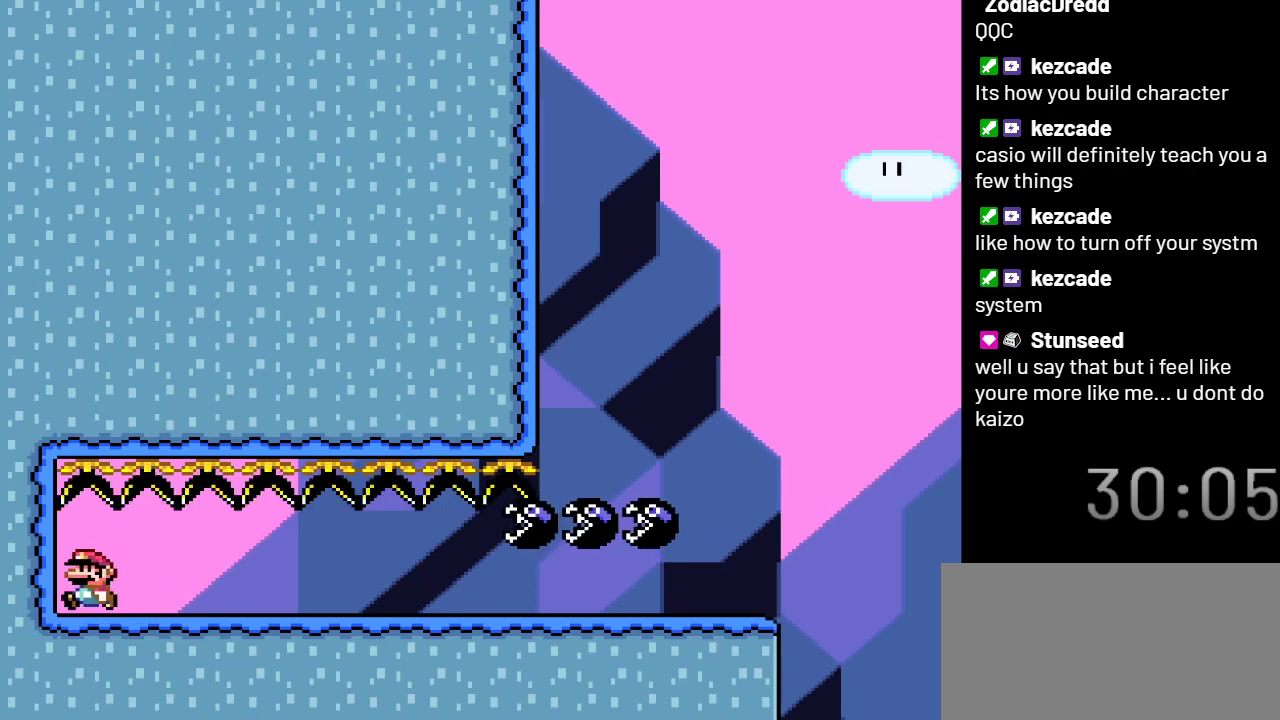
{"buttons": ["X", "DPAD_RIGHT"], "events": [[67, "DPAD_DOWN", "down"], [133, "DPAD_LEFT", "up"], [167, "DPAD_RIGHT", "down"], [267, "DPAD_DOWN", "up"]]}
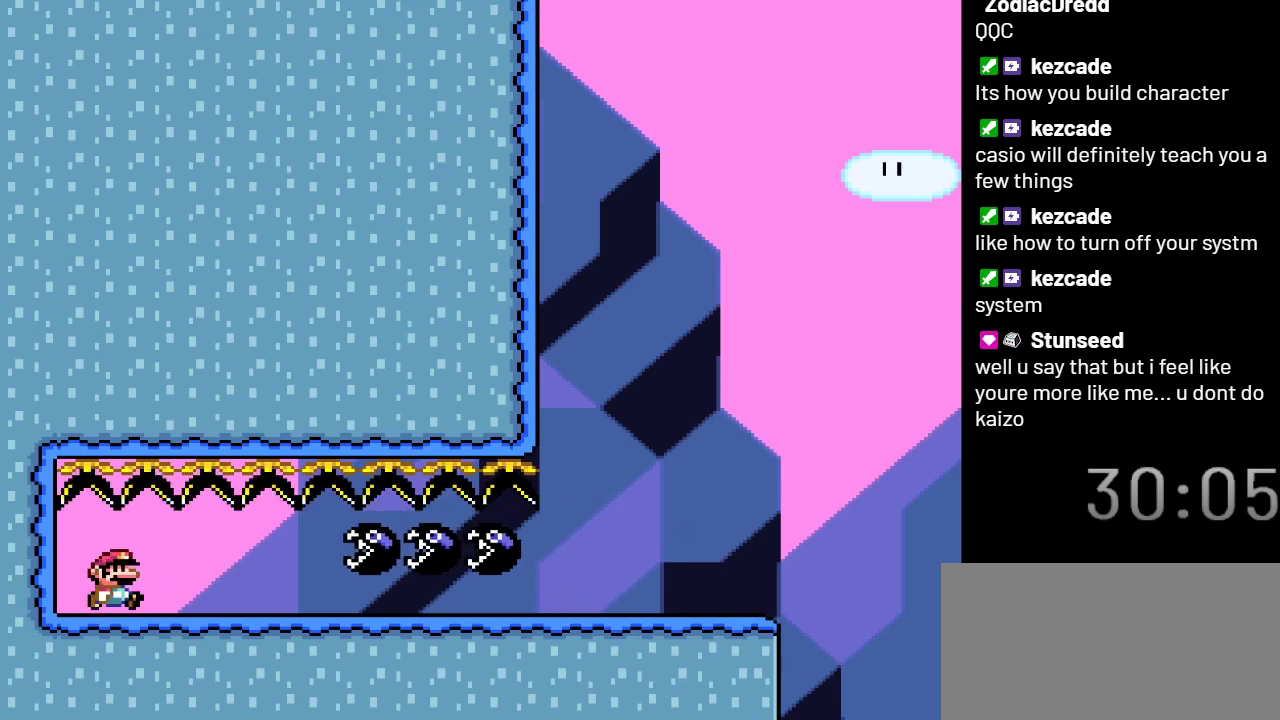
{"buttons": ["X", "DPAD_RIGHT"], "events": []}
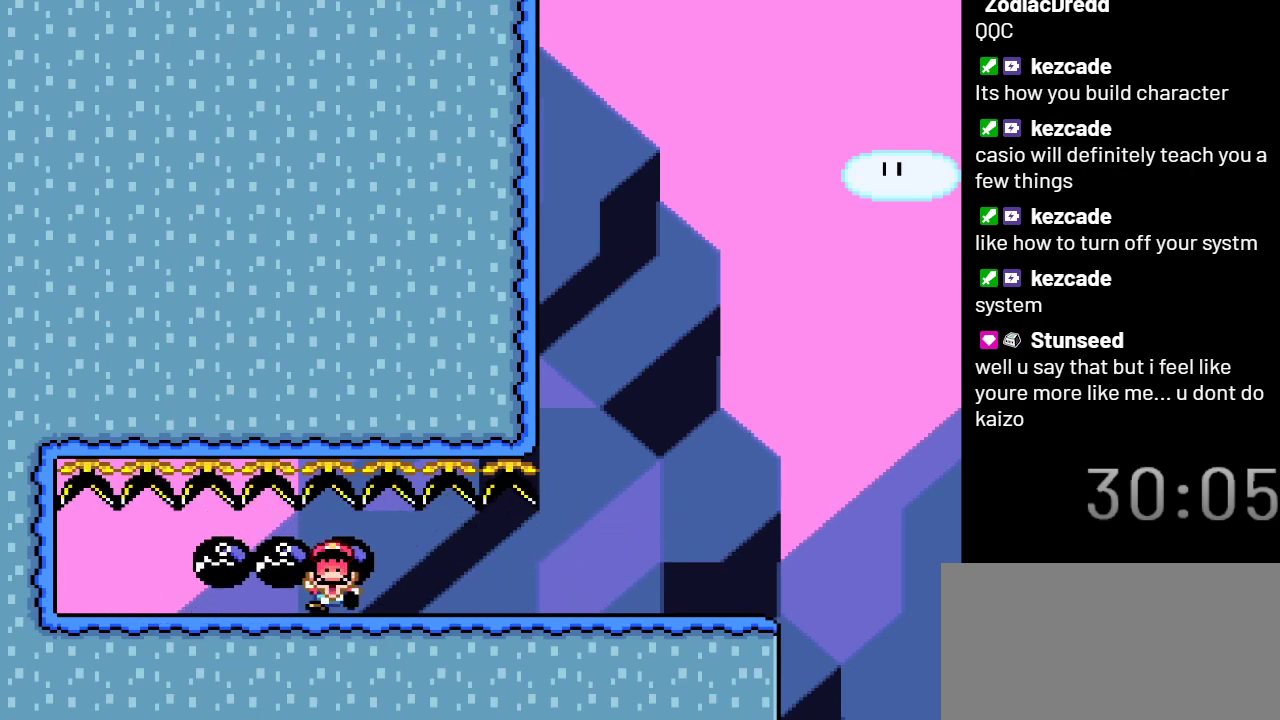
{"buttons": ["X"], "events": [[317, "DPAD_RIGHT", "up"]]}
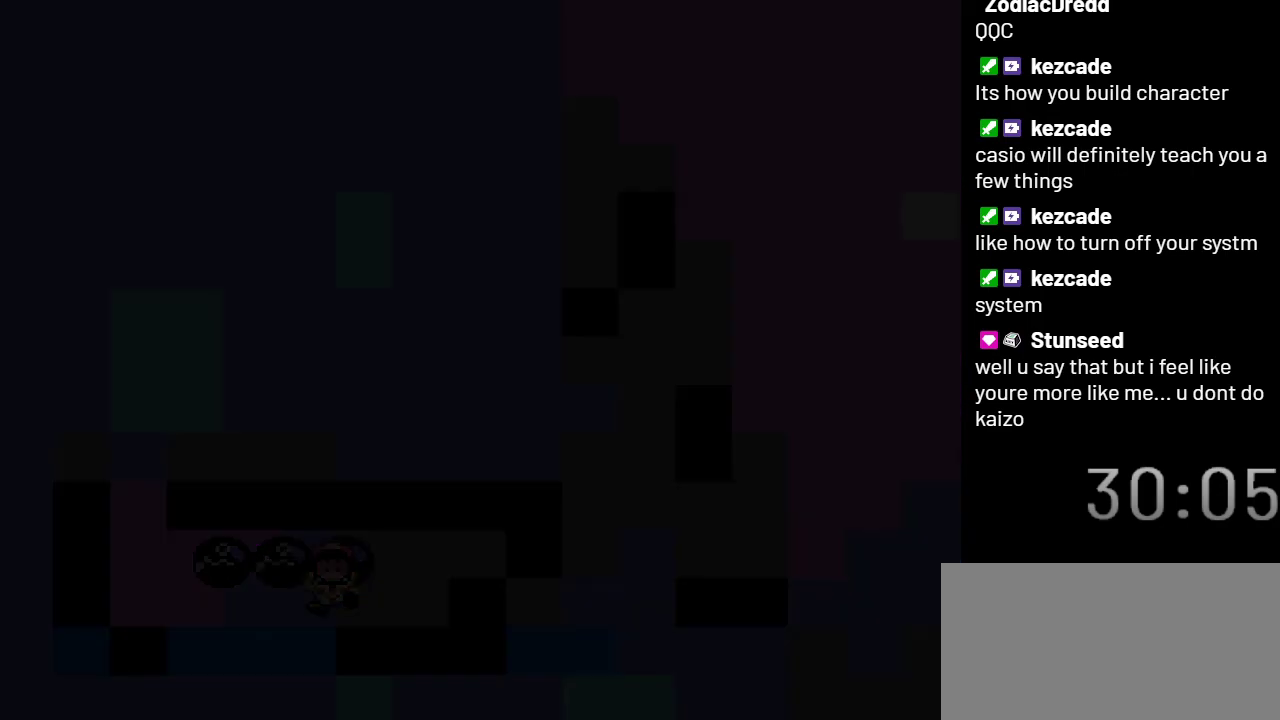
{"buttons": ["X"], "events": []}
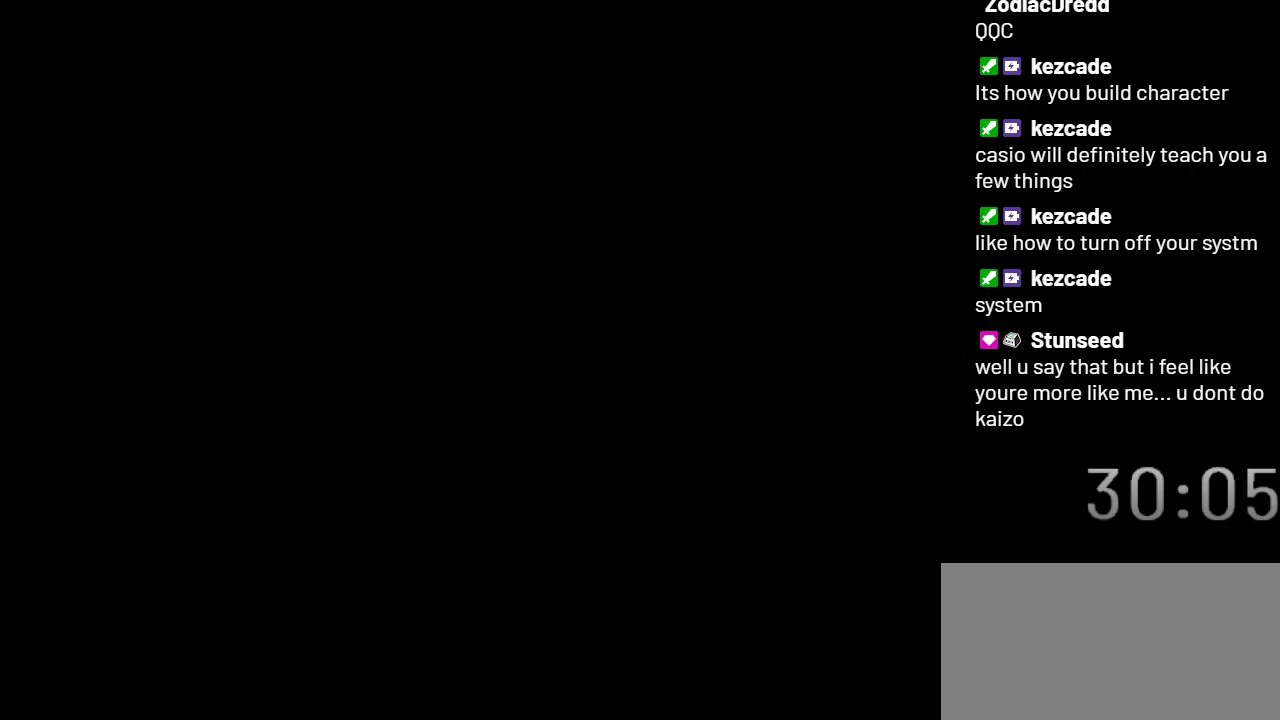
{"buttons": ["X"], "events": []}
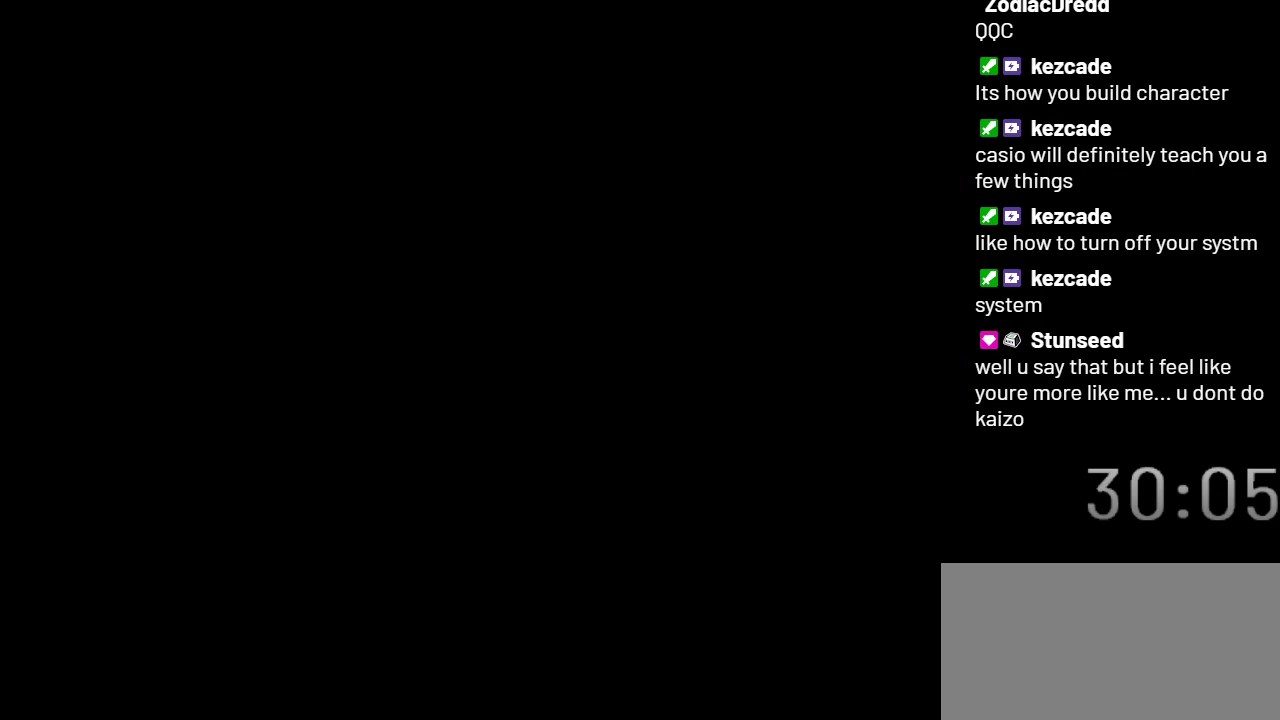
{"buttons": ["X"], "events": []}
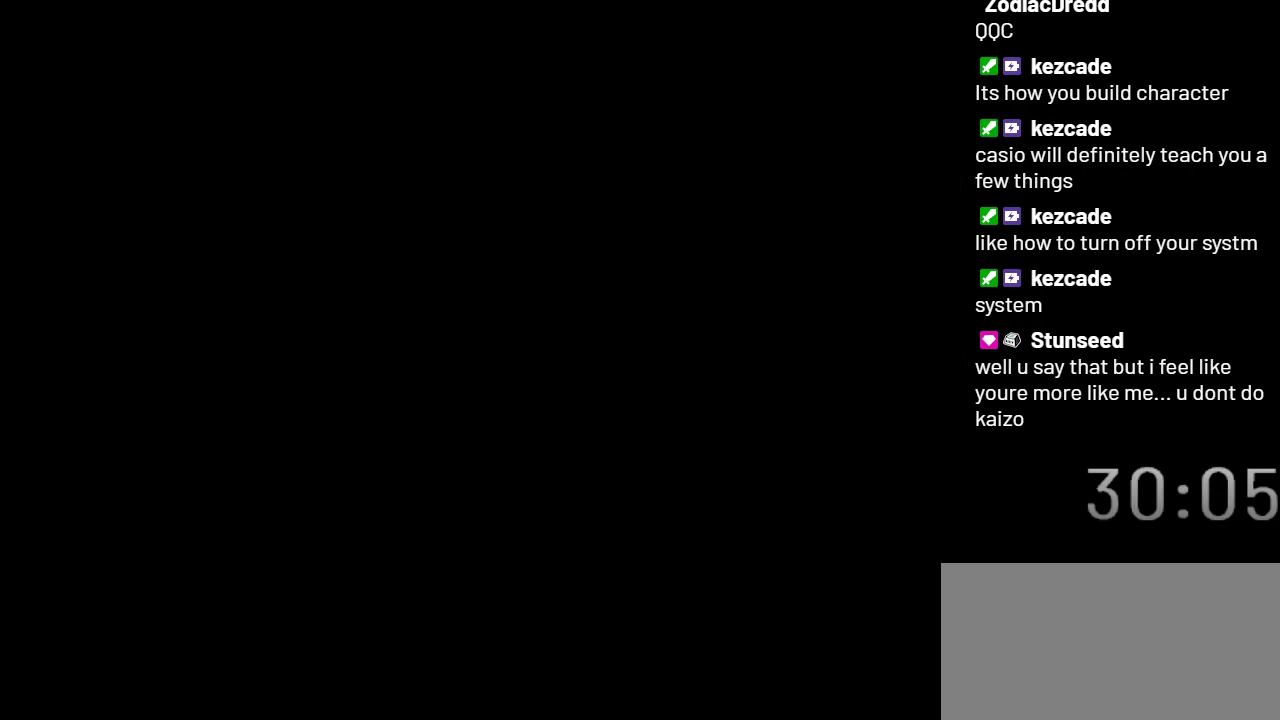
{"buttons": ["X", "DPAD_LEFT"], "events": [[350, "DPAD_LEFT", "down"]]}
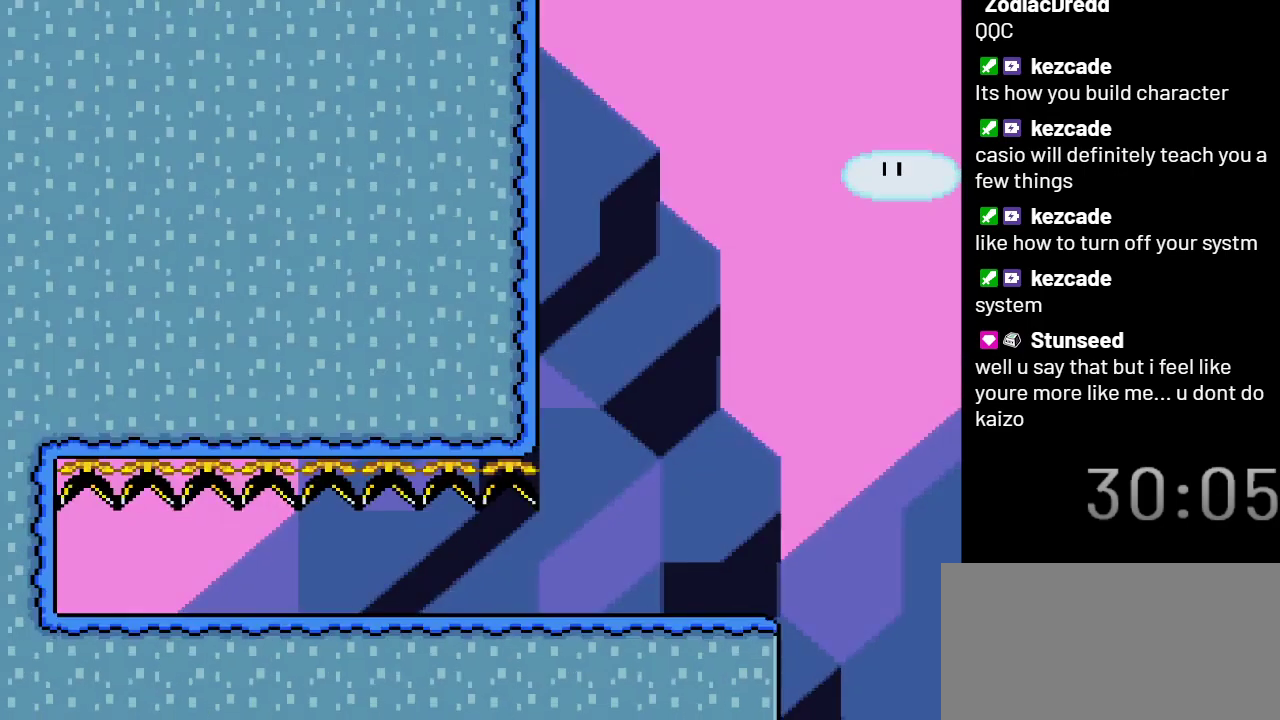
{"buttons": ["X", "DPAD_DOWN", "DPAD_RIGHT"], "events": [[383, "DPAD_DOWN", "down"], [417, "DPAD_LEFT", "up"], [483, "DPAD_RIGHT", "down"]]}
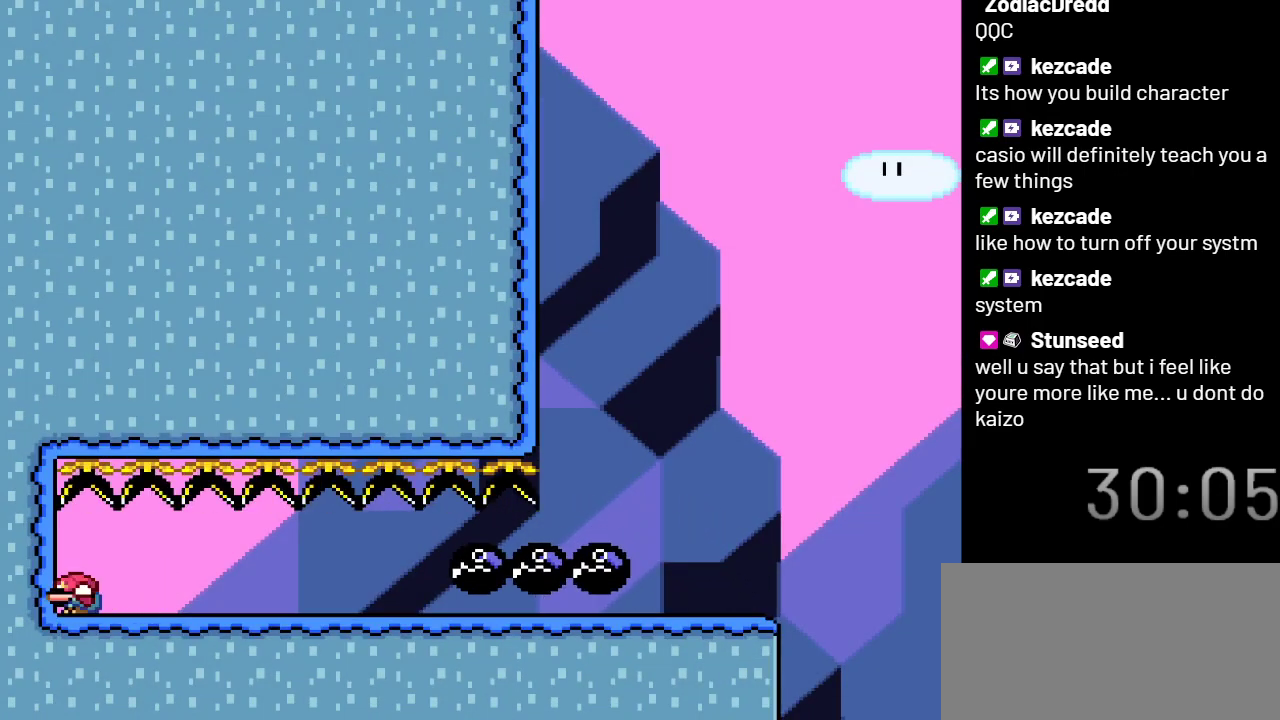
{"buttons": ["X", "DPAD_RIGHT"], "events": [[67, "DPAD_DOWN", "up"]]}
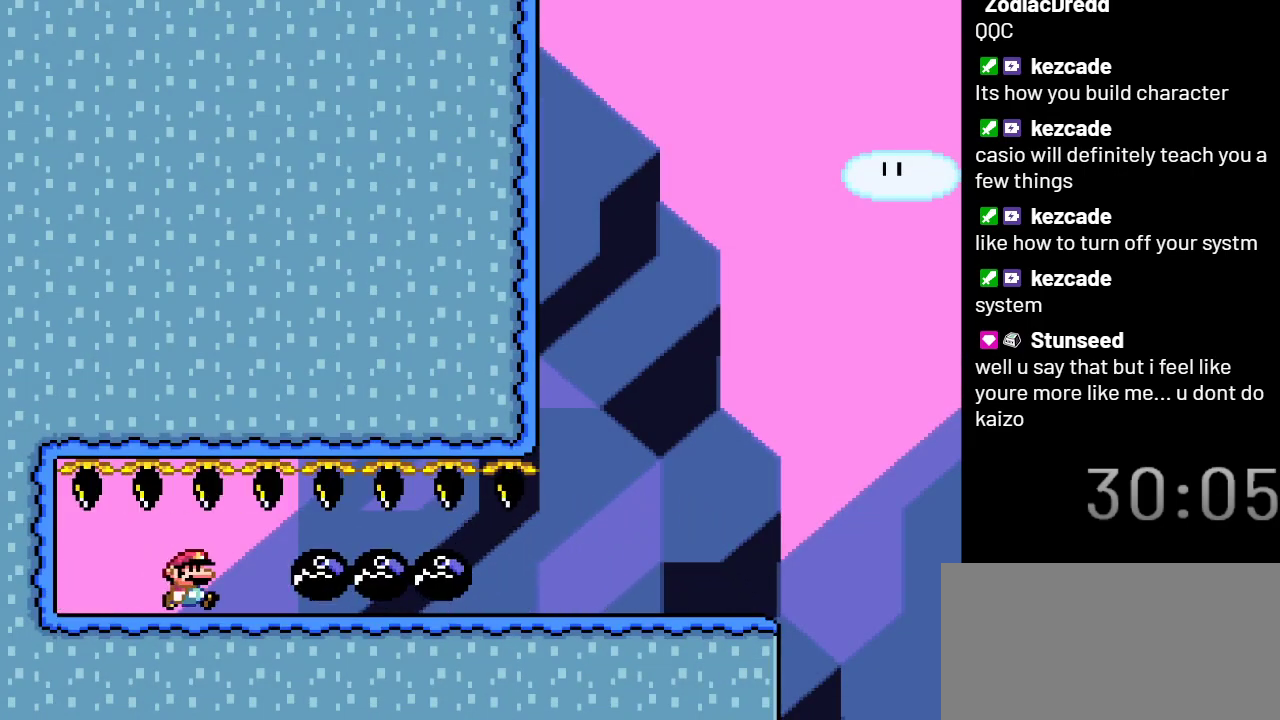
{"buttons": ["X", "DPAD_RIGHT"], "events": []}
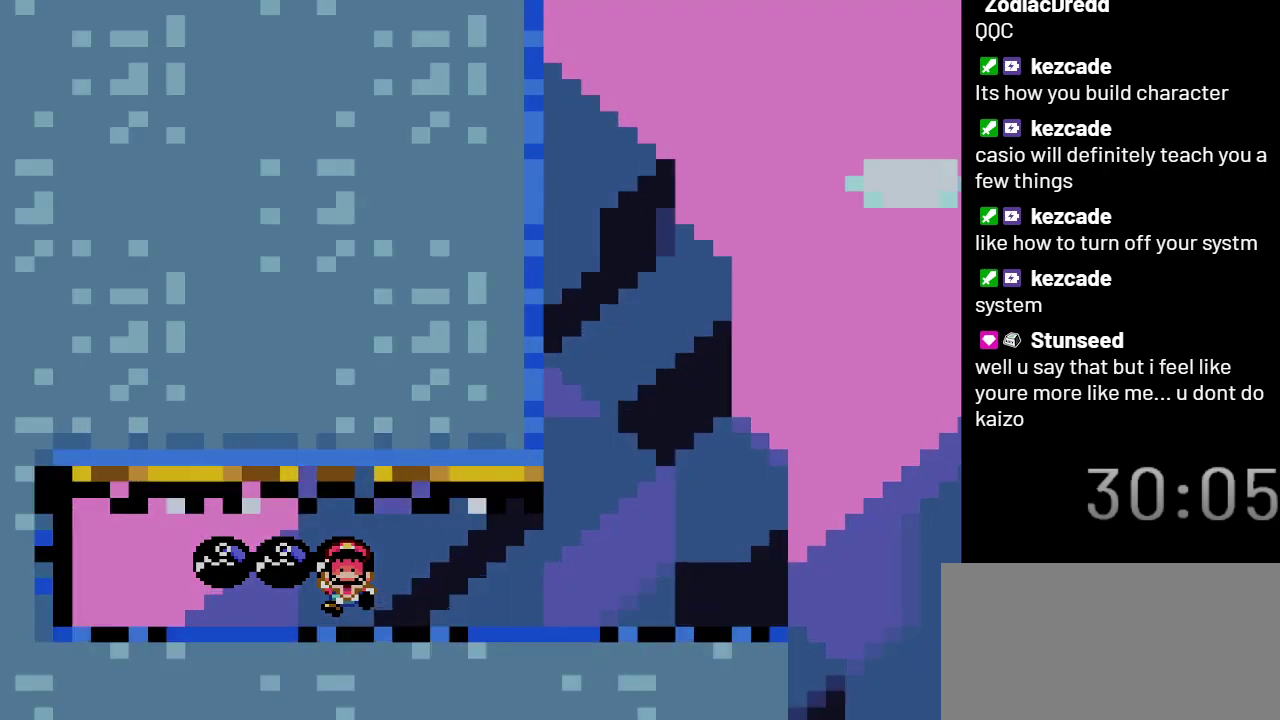
{"buttons": ["X"], "events": [[200, "DPAD_RIGHT", "up"]]}
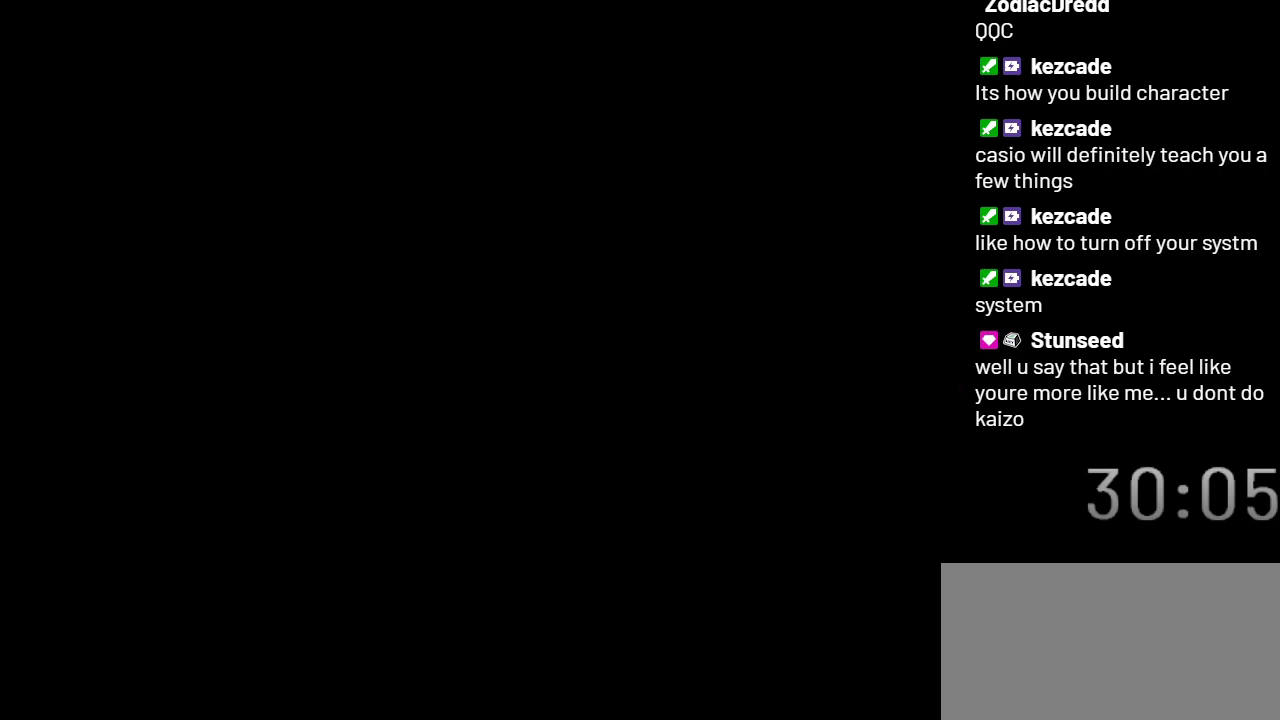
{"buttons": ["X"], "events": []}
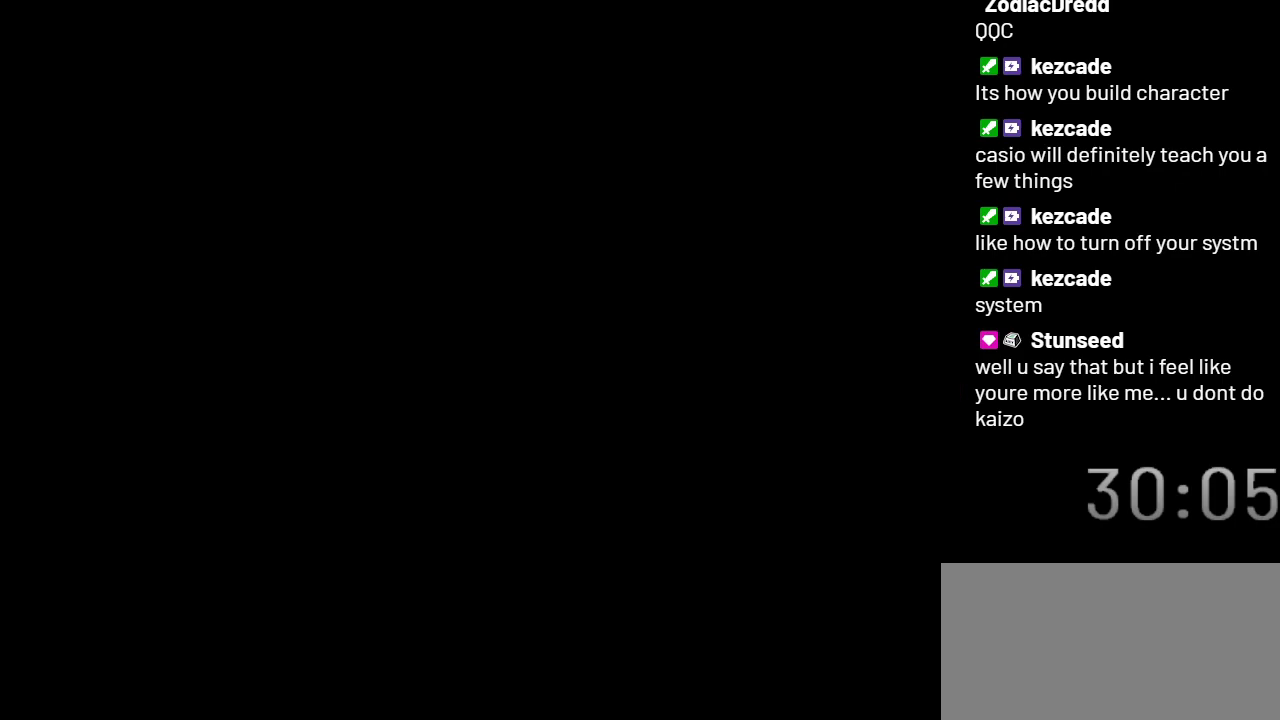
{"buttons": ["X"], "events": []}
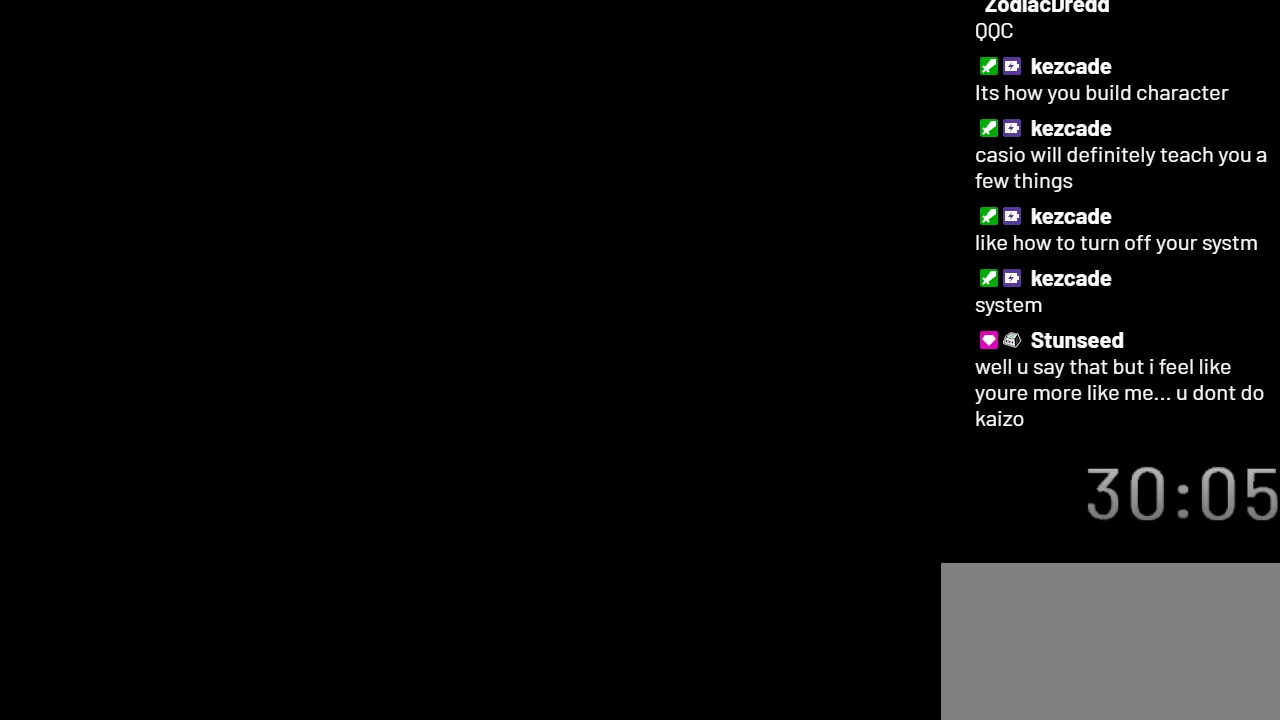
{"buttons": ["X"], "events": []}
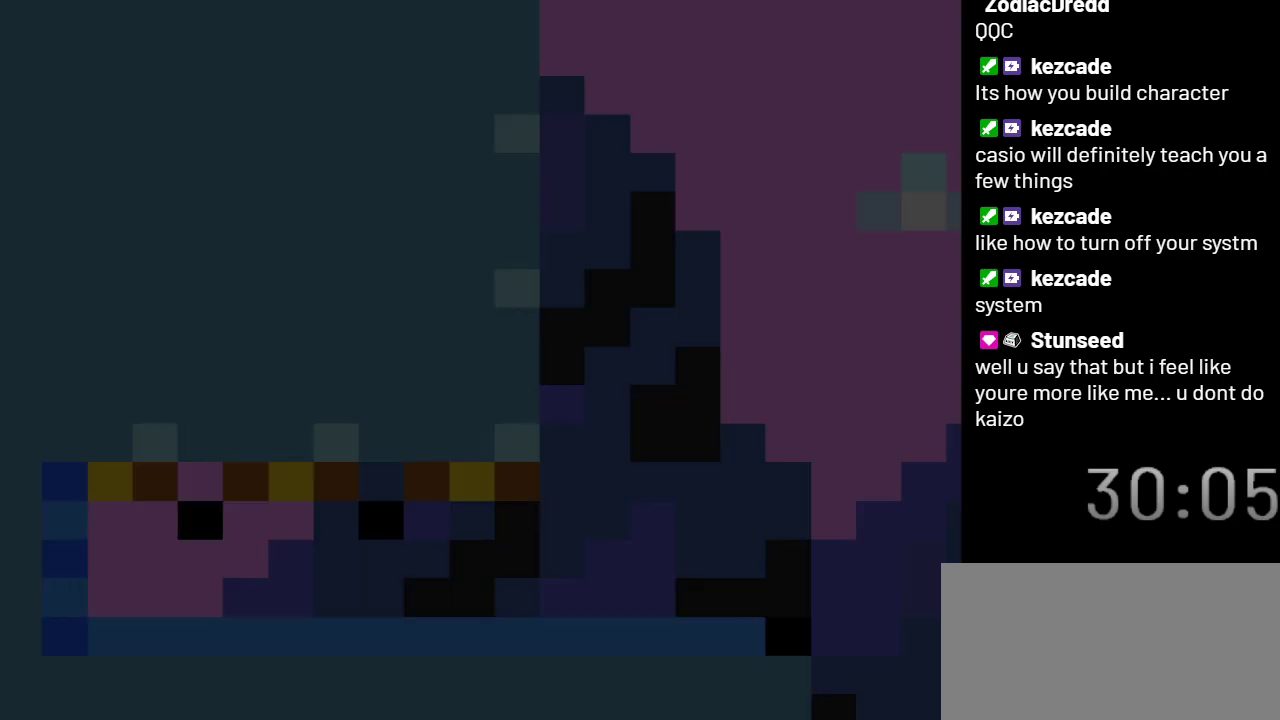
{"buttons": ["X", "DPAD_LEFT"], "events": [[333, "DPAD_LEFT", "down"]]}